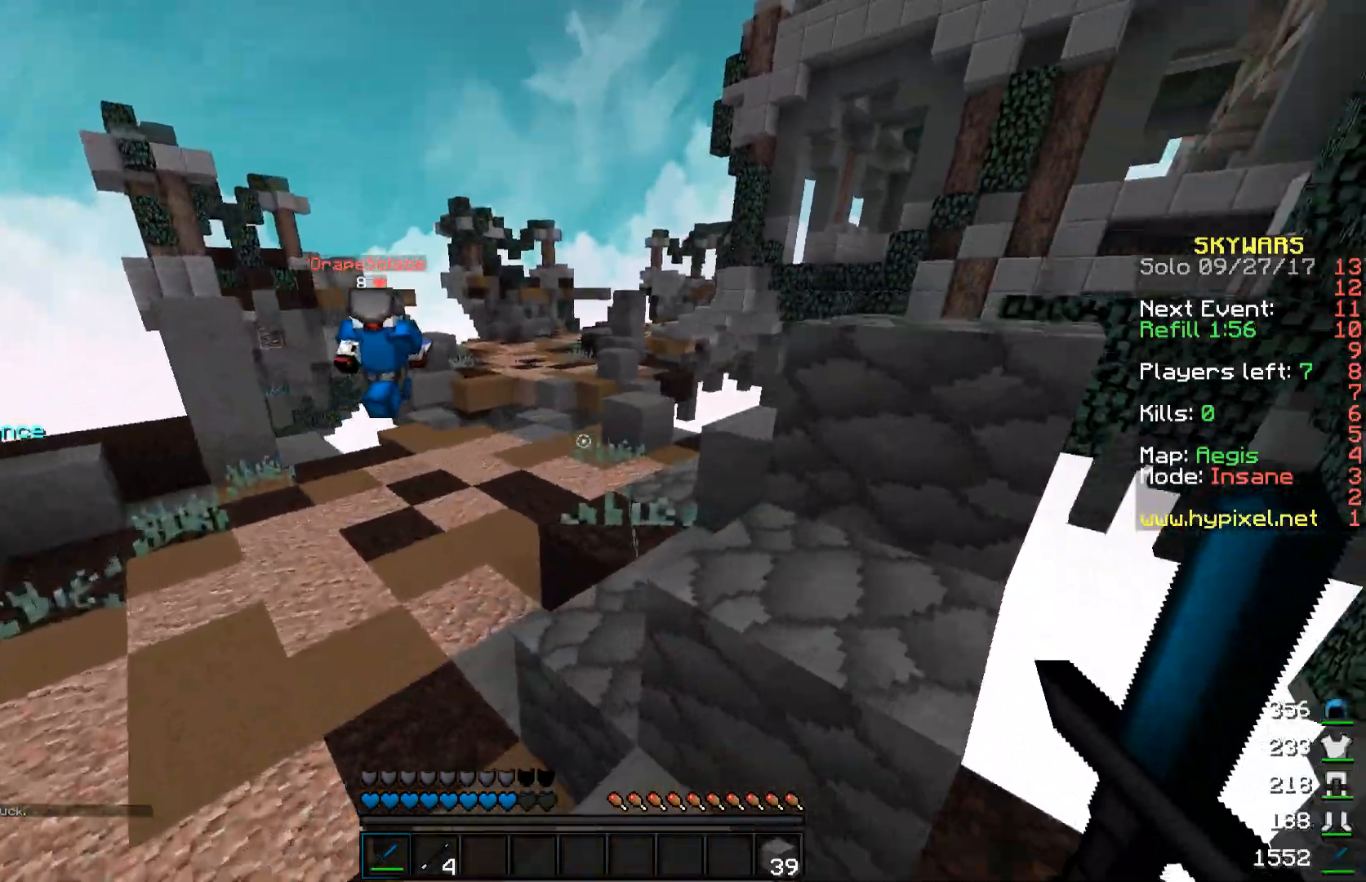
Gameplay with keyboard and mouse; each line is a JSON object with the keys and mouse buttons held at the frame after it. "events" lists presses ("down") and releases ("up") of "a", "d", "s", "space", "w", "mouse_left" and "mouse_right" between this image and that frame as [ms after this image, input, new state], when the widget could be followed in between. "mouse_left", "mouse_right" = the "left", "right" buttons of the "mouse" list. No other keys are recorded. Fast repeated clicks can show as one long hold. Mouse movement is not recorded.
{"keys": ["a", "space", "w"], "mouse": [], "events": [[417, "a", "down"]]}
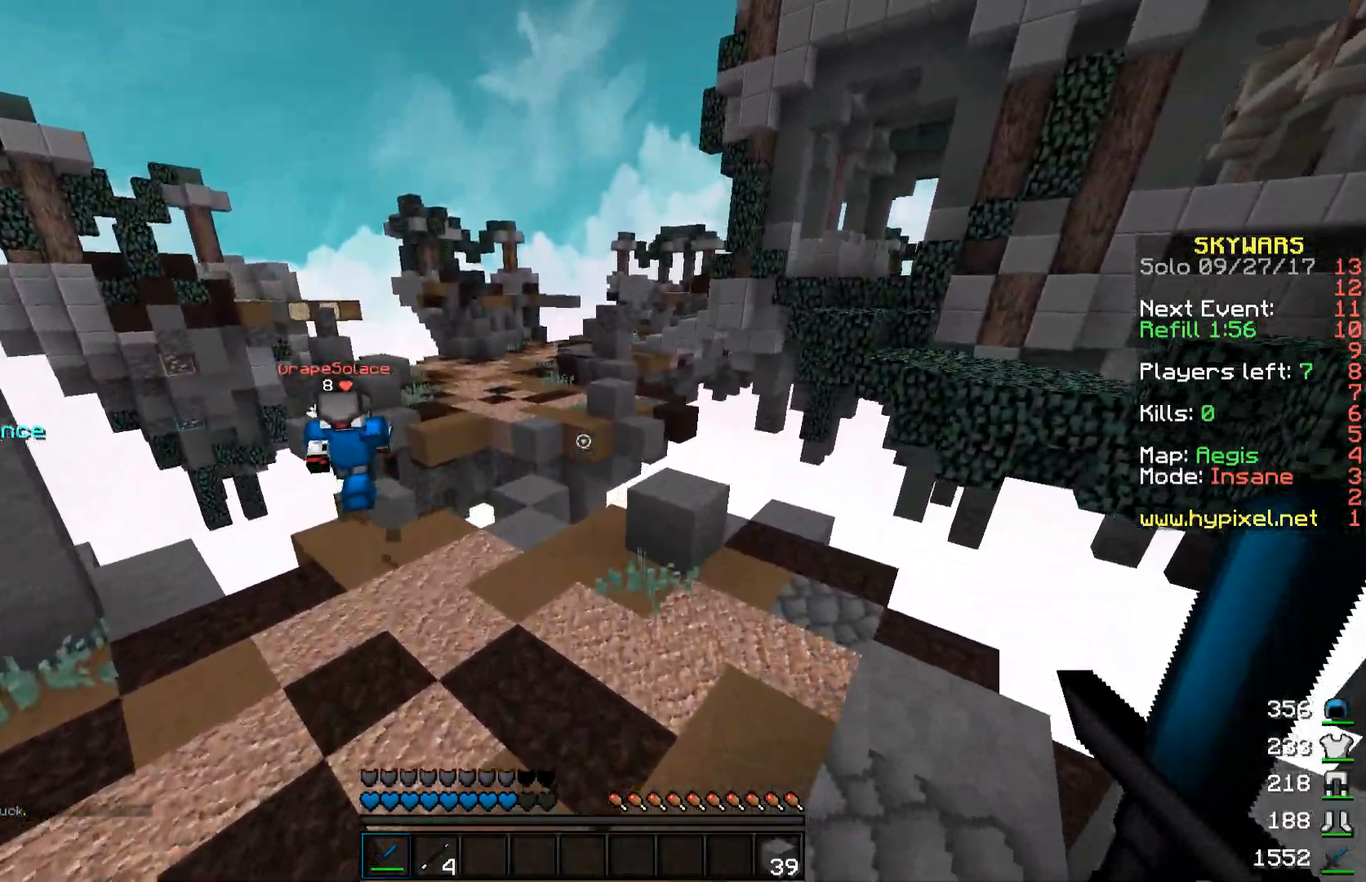
{"keys": ["space", "w"], "mouse": [], "events": [[167, "a", "up"]]}
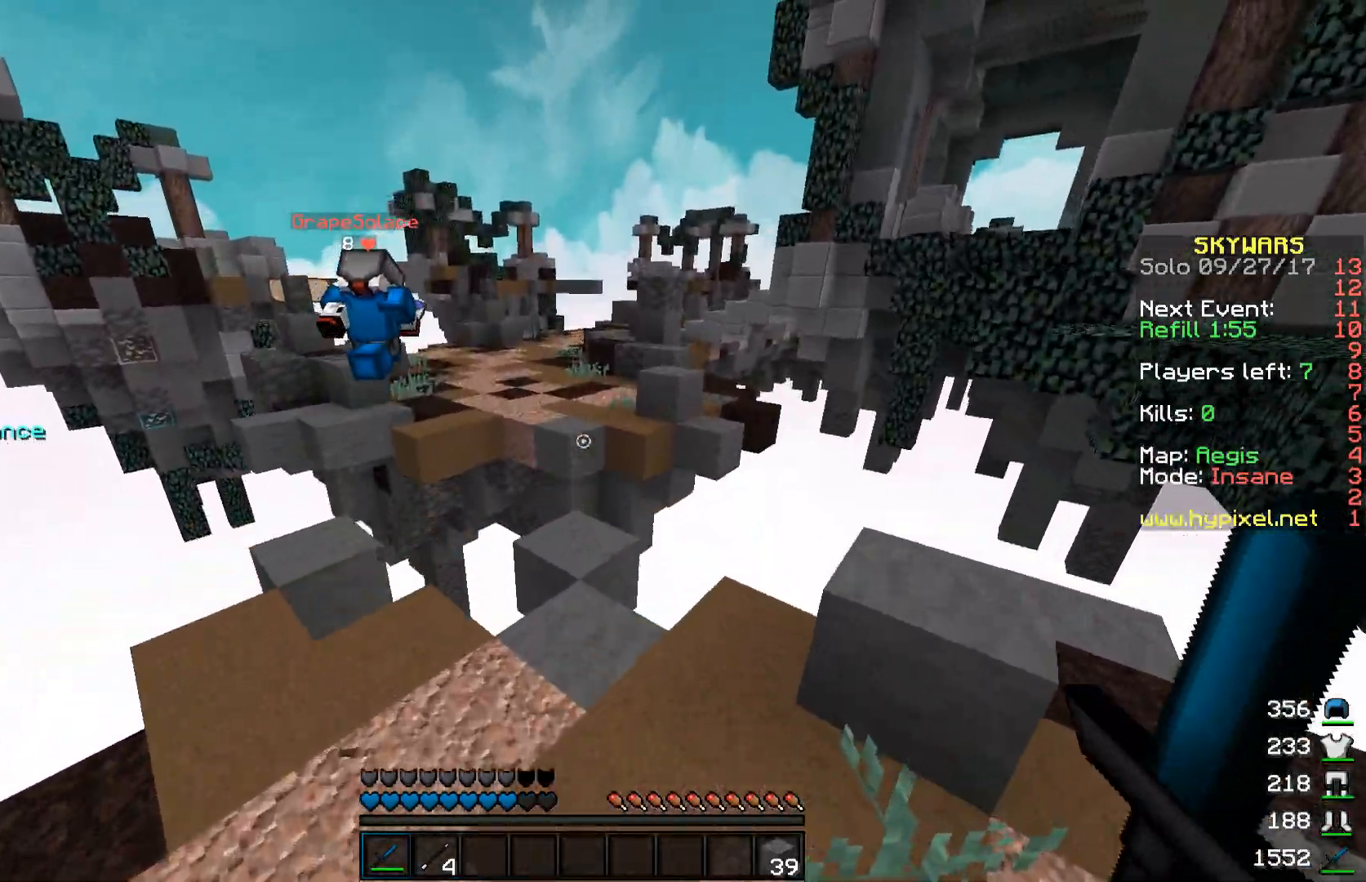
{"keys": ["w"], "mouse": [], "events": [[117, "space", "up"]]}
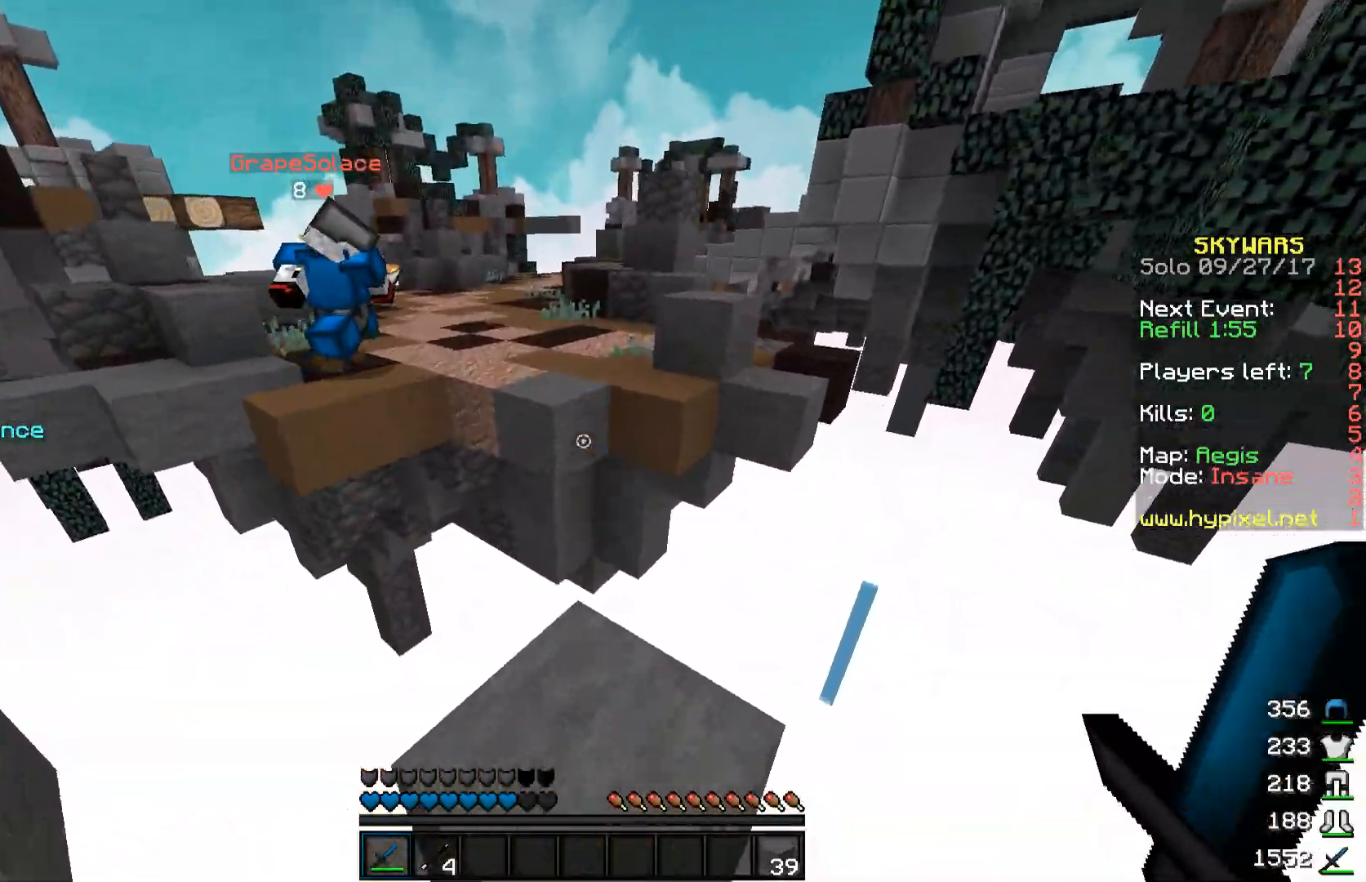
{"keys": ["space", "w"], "mouse": [], "events": [[267, "space", "down"]]}
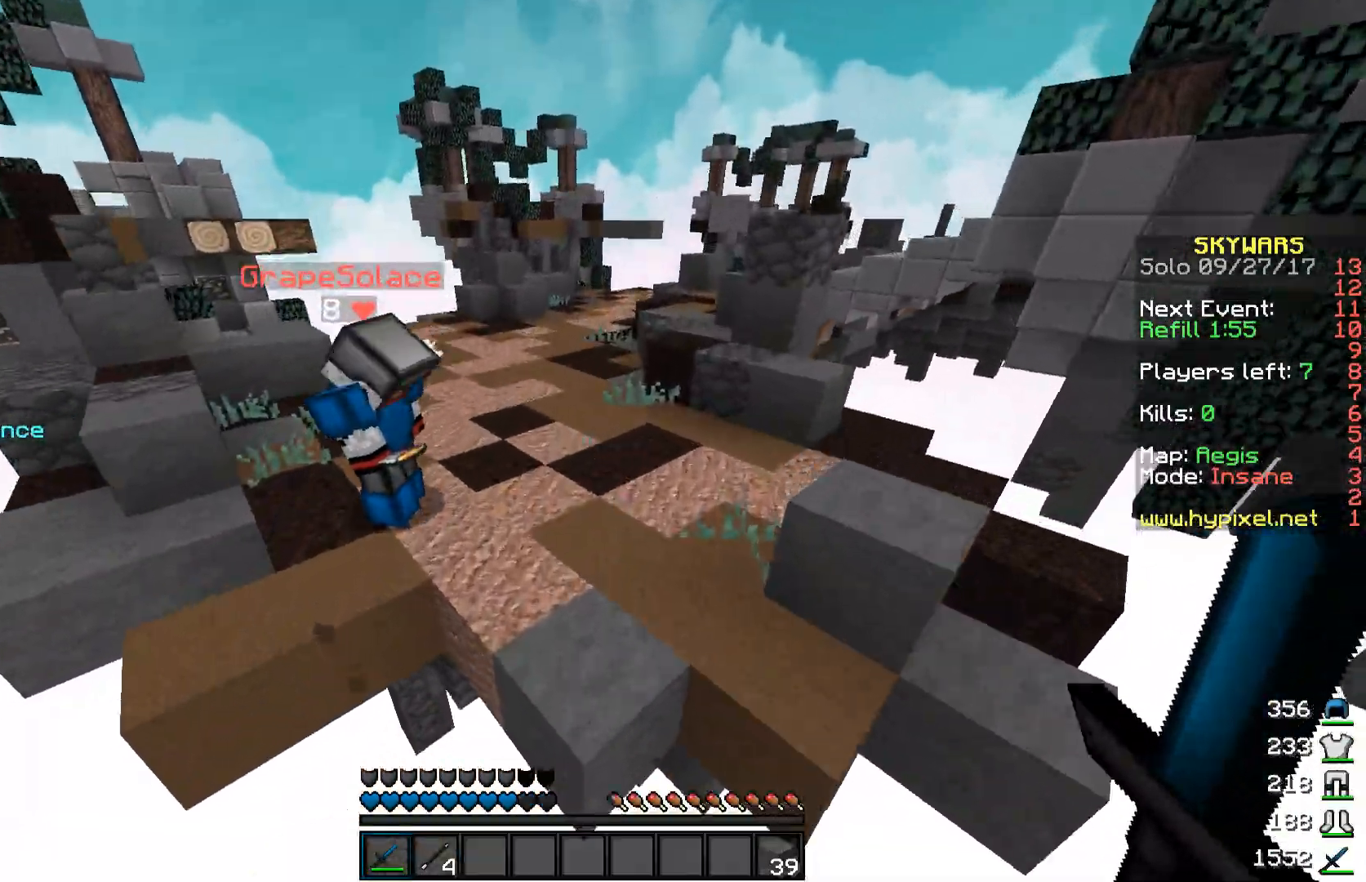
{"keys": ["w"], "mouse": [], "events": [[17, "space", "up"]]}
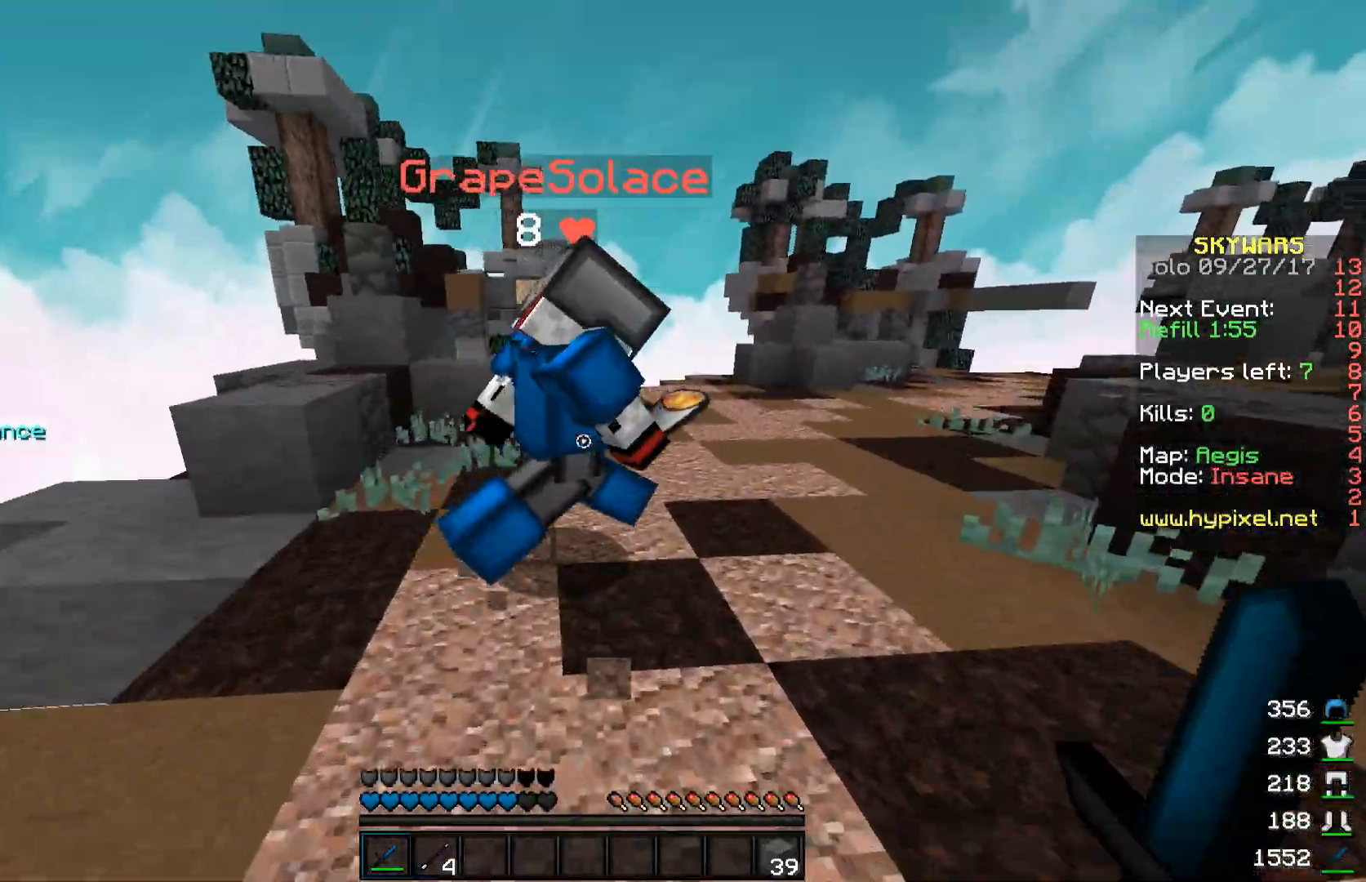
{"keys": ["w"], "mouse": [], "events": [[33, "mouse_left", "down"], [117, "mouse_left", "up"], [167, "mouse_left", "down"], [167, "space", "down"], [267, "mouse_left", "up"], [367, "mouse_left", "down"], [367, "space", "up"], [417, "mouse_left", "up"]]}
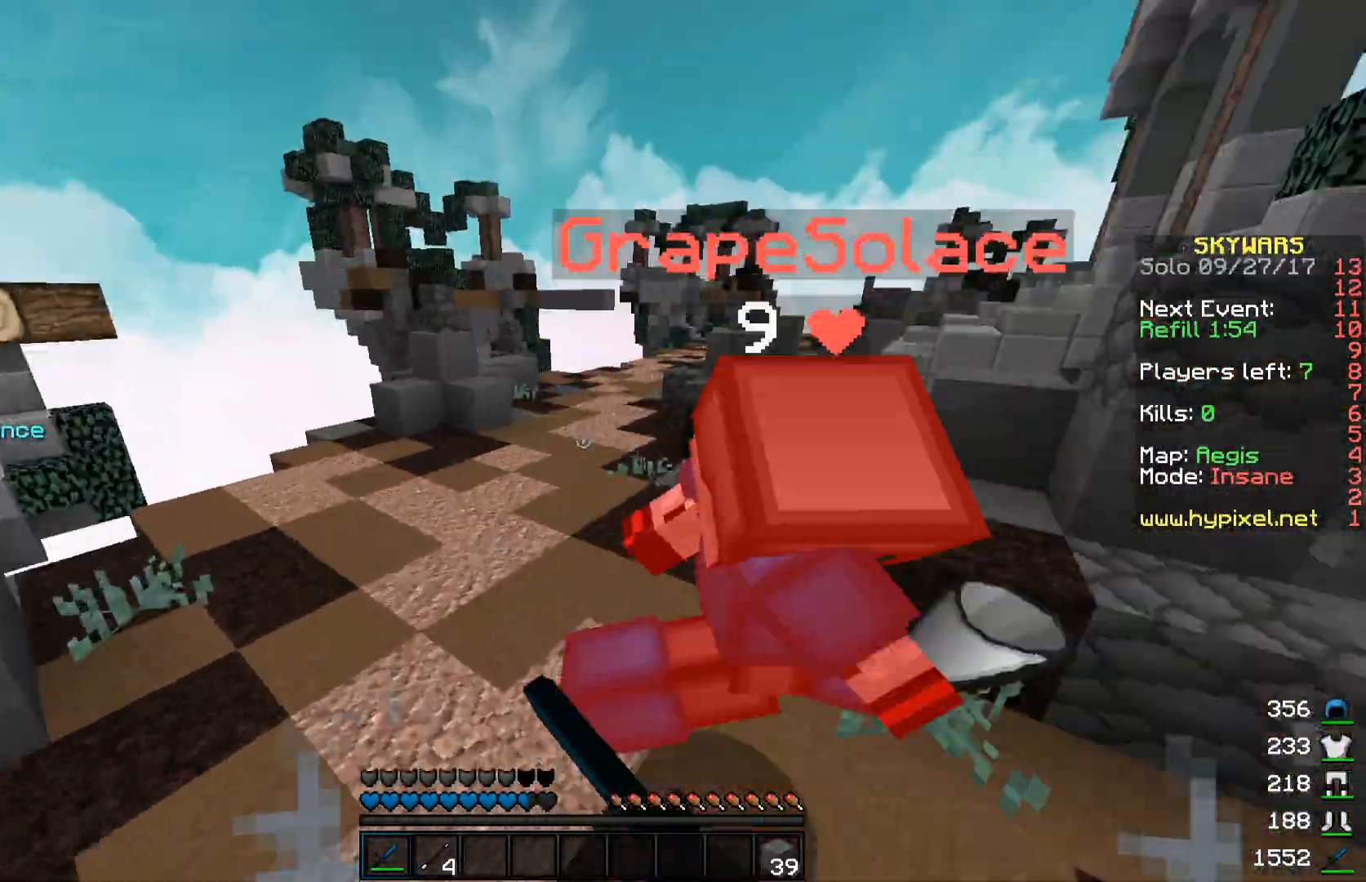
{"keys": ["a", "w"], "mouse": [], "events": [[17, "a", "down"], [17, "mouse_left", "down"], [117, "mouse_left", "up"], [167, "mouse_left", "down"], [267, "mouse_left", "up"], [367, "mouse_left", "down"], [417, "mouse_left", "up"]]}
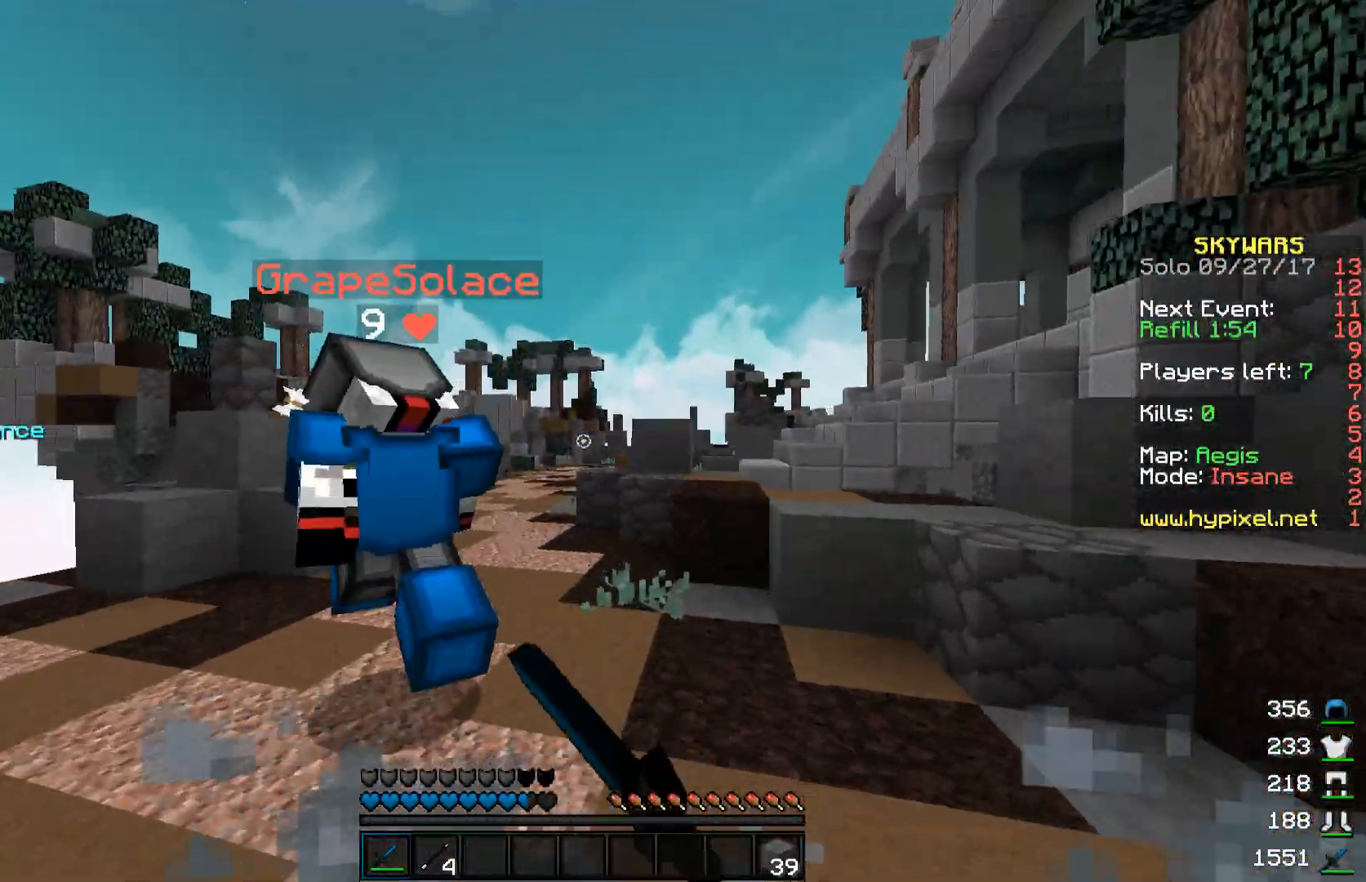
{"keys": ["a", "w"], "mouse": ["left"], "events": [[17, "mouse_left", "down"], [67, "mouse_left", "up"], [167, "mouse_left", "down"], [217, "mouse_left", "up"], [317, "mouse_left", "down"], [367, "mouse_left", "up"], [467, "mouse_left", "down"]]}
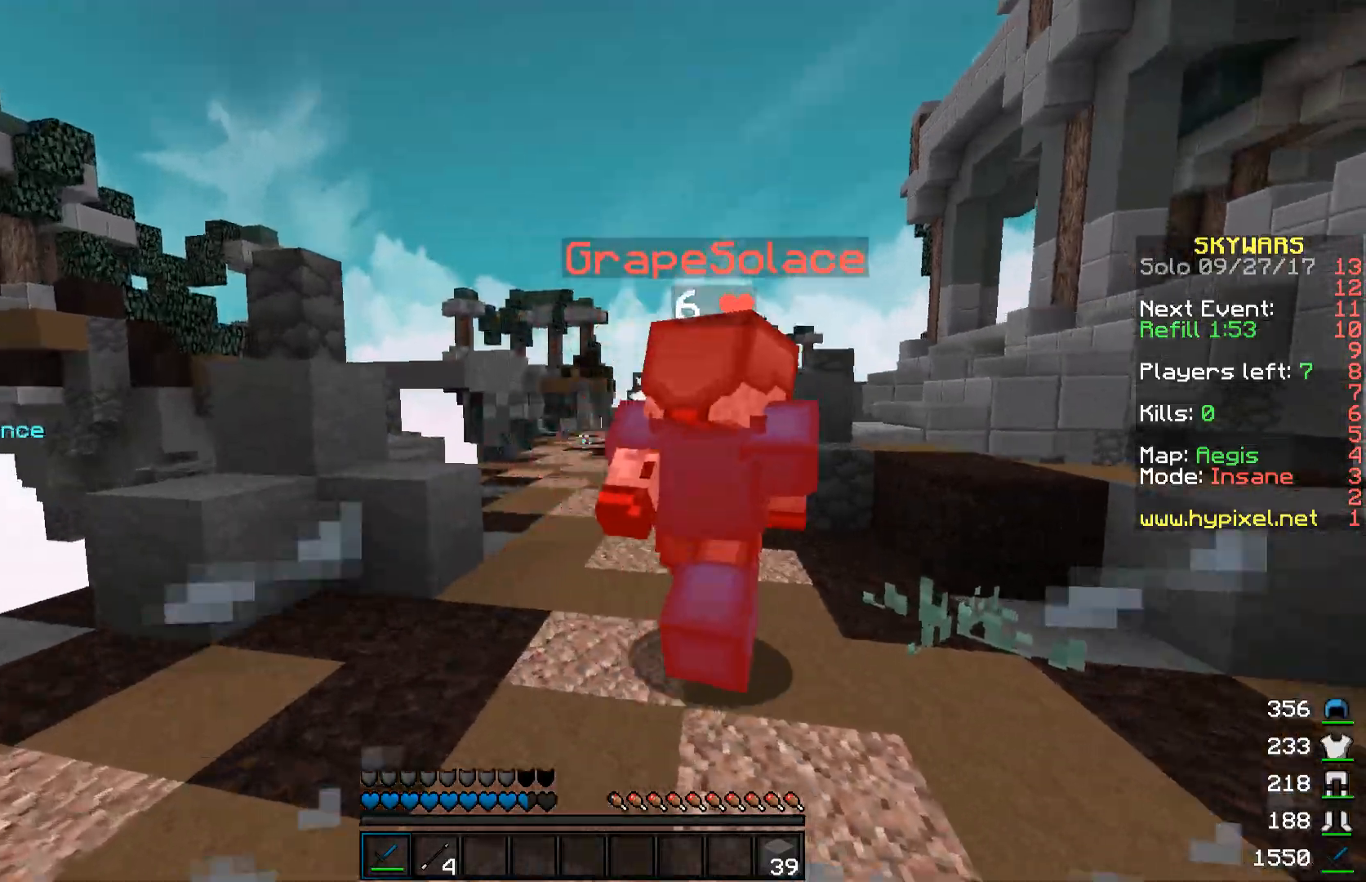
{"keys": ["w"], "mouse": [], "events": [[67, "a", "up"], [67, "mouse_left", "up"], [117, "mouse_left", "down"], [167, "space", "down"], [217, "mouse_left", "up"], [317, "mouse_left", "down"], [367, "space", "up"], [417, "mouse_left", "up"]]}
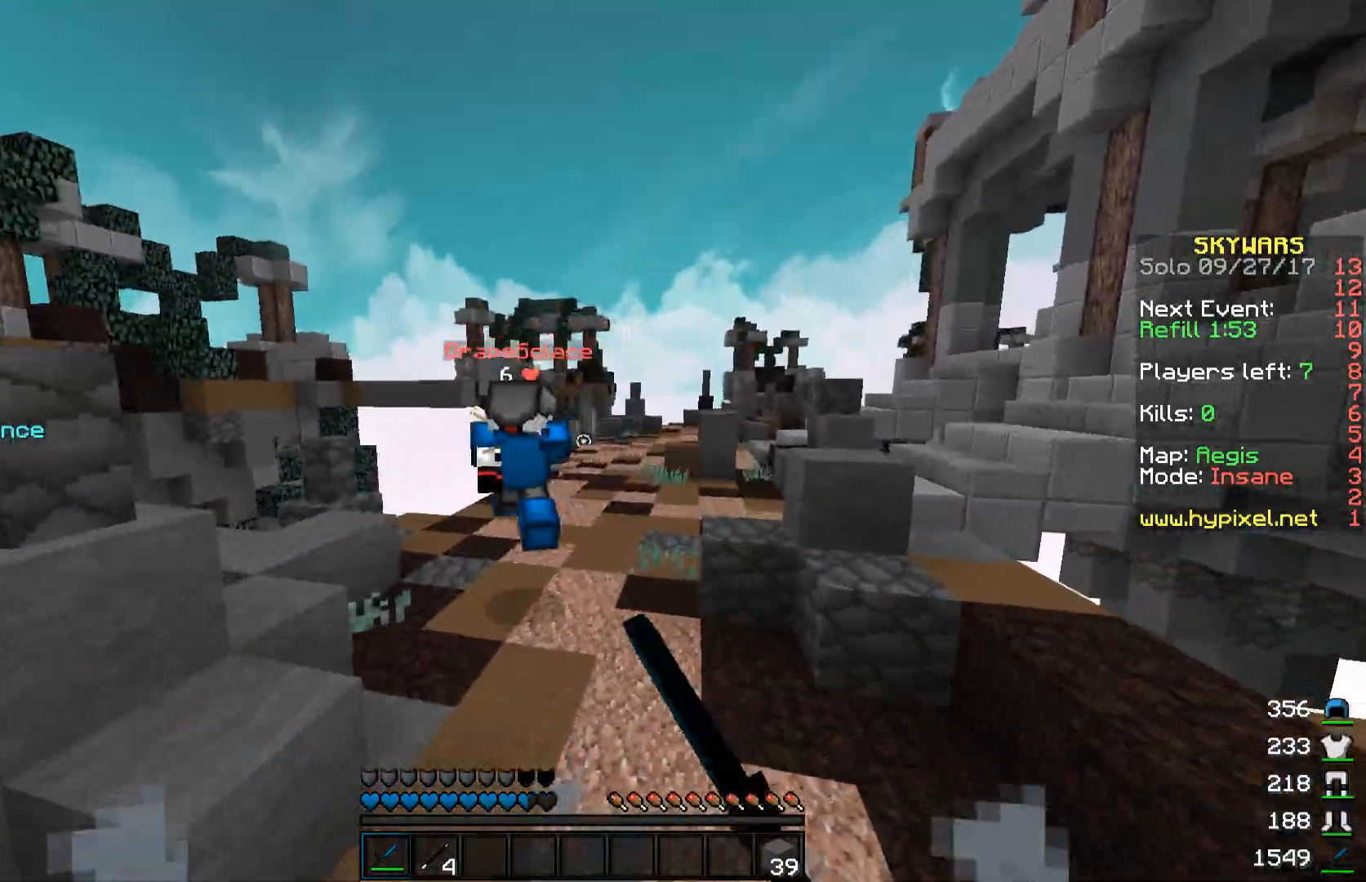
{"keys": ["space", "w"], "mouse": [], "events": [[17, "mouse_left", "down"], [117, "mouse_left", "up"], [117, "space", "down"]]}
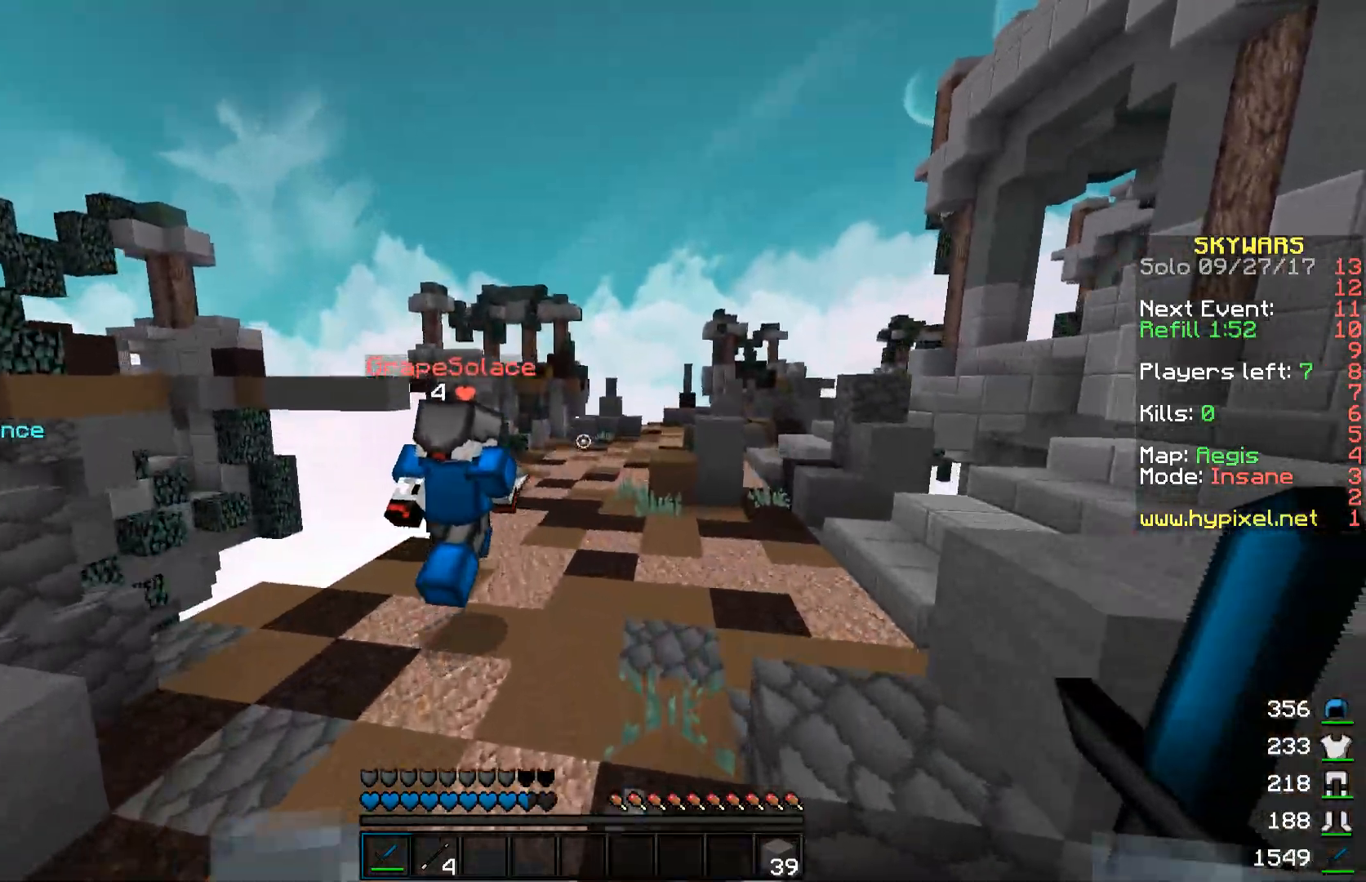
{"keys": ["space", "w"], "mouse": [], "events": []}
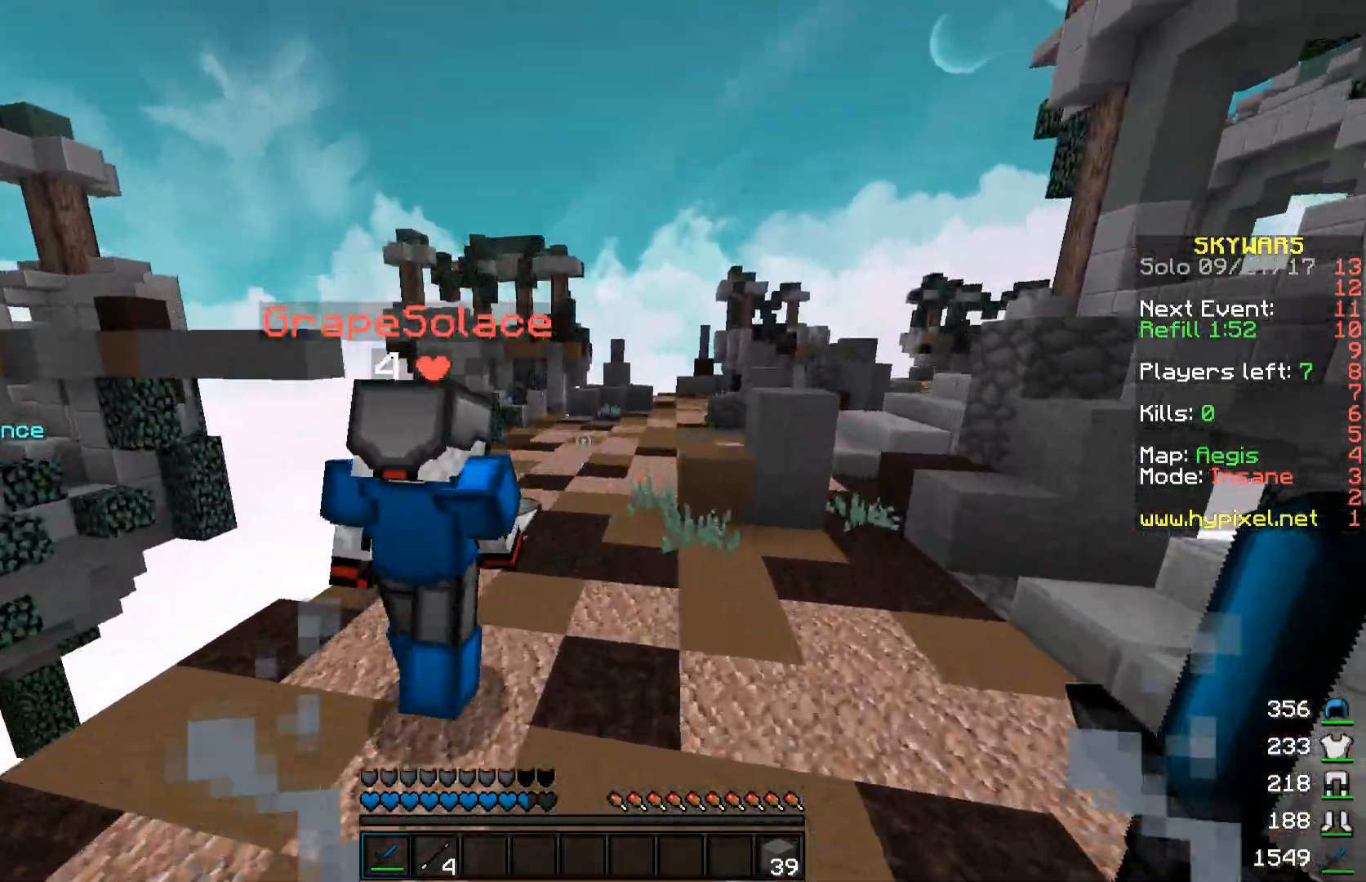
{"keys": ["space", "w"], "mouse": ["left"], "events": [[267, "mouse_left", "down"], [367, "mouse_left", "up"], [467, "mouse_left", "down"]]}
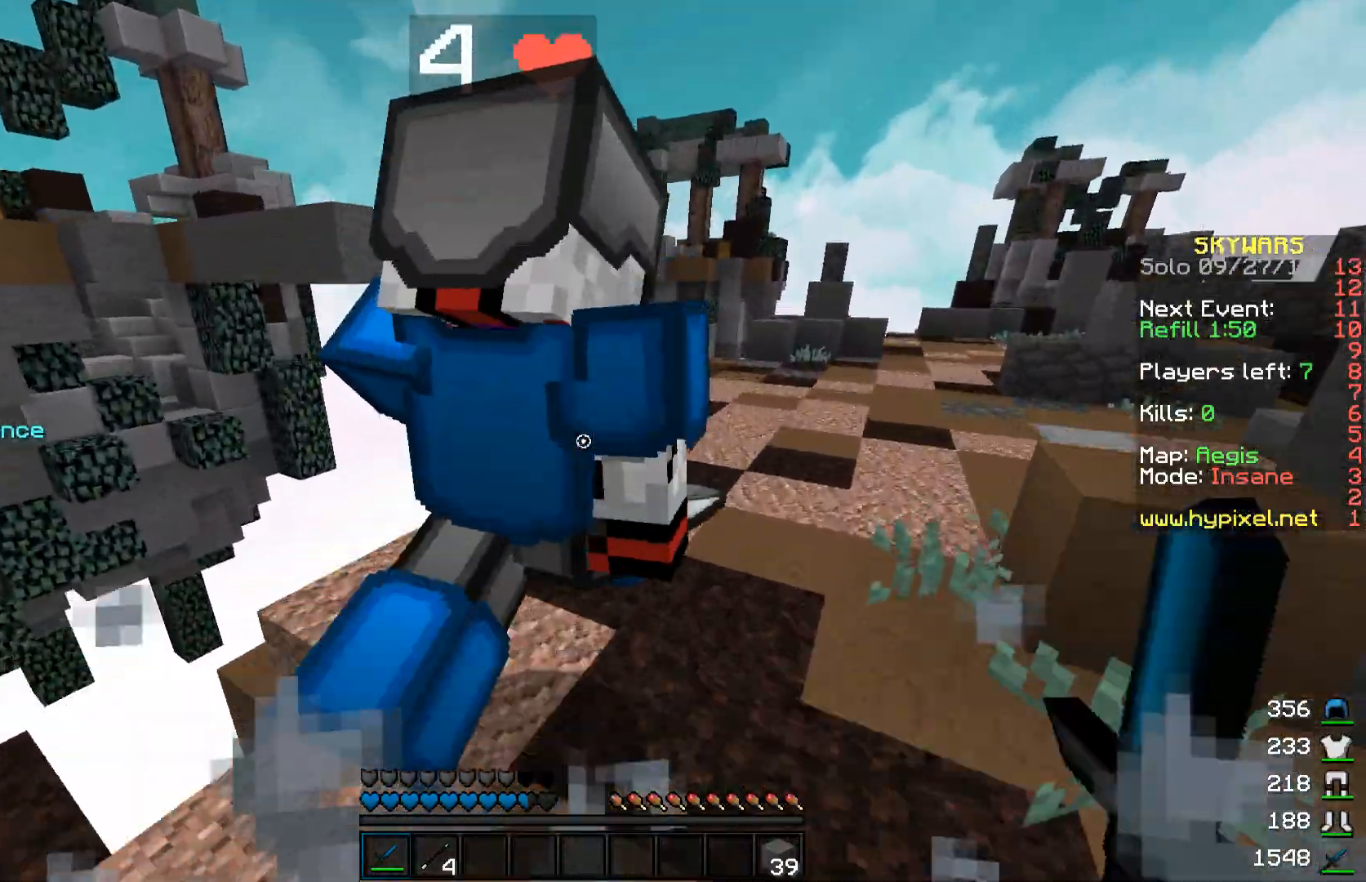
{"keys": ["space", "w"], "mouse": ["left"], "events": [[17, "mouse_left", "up"], [117, "mouse_left", "down"], [217, "mouse_left", "up"], [317, "mouse_left", "down"], [367, "mouse_left", "up"], [467, "mouse_left", "down"]]}
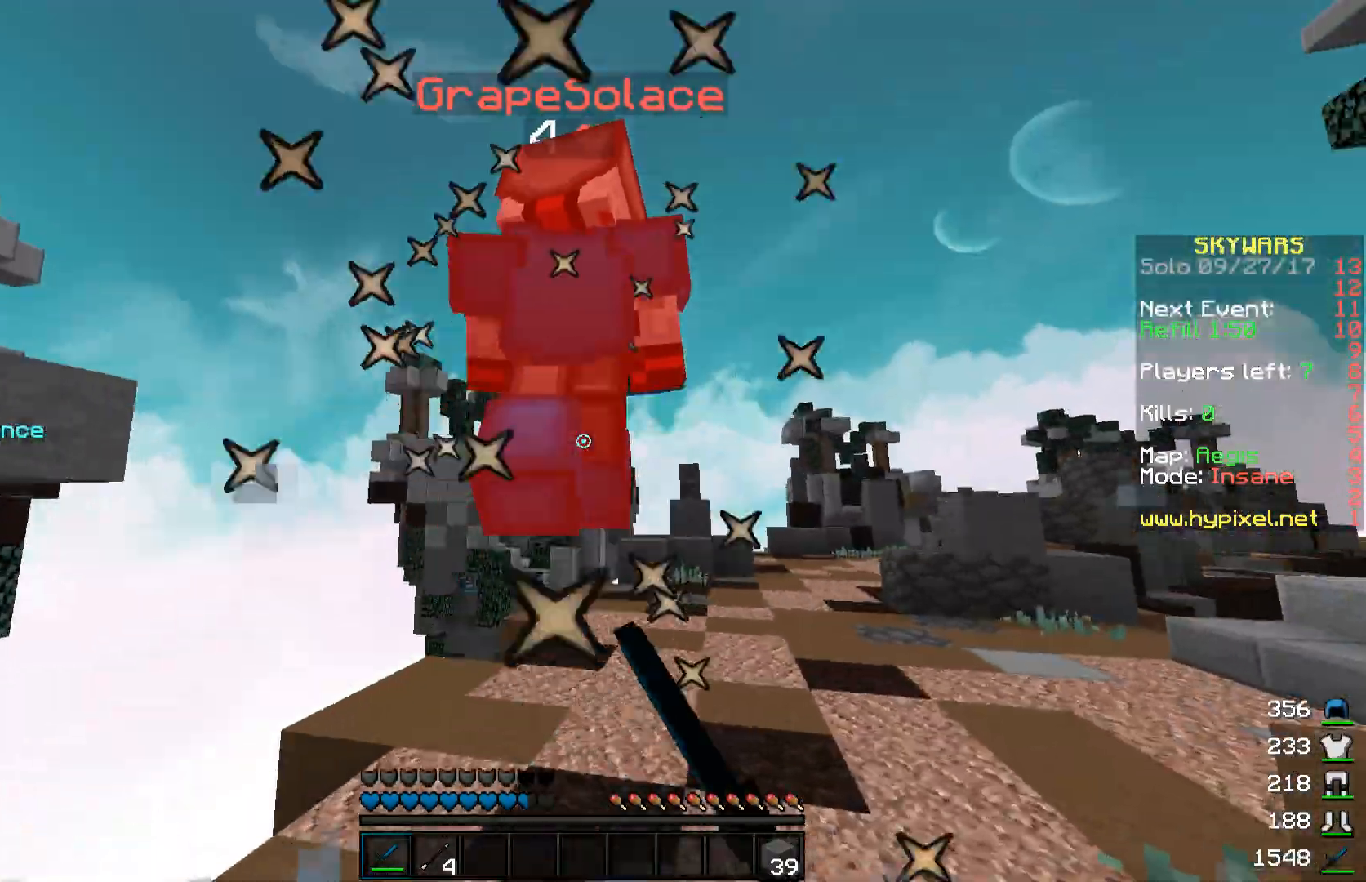
{"keys": ["w"], "mouse": [], "events": [[67, "mouse_left", "up"], [117, "mouse_left", "down"], [217, "mouse_left", "up"], [317, "mouse_left", "down"], [417, "mouse_left", "up"], [467, "space", "up"]]}
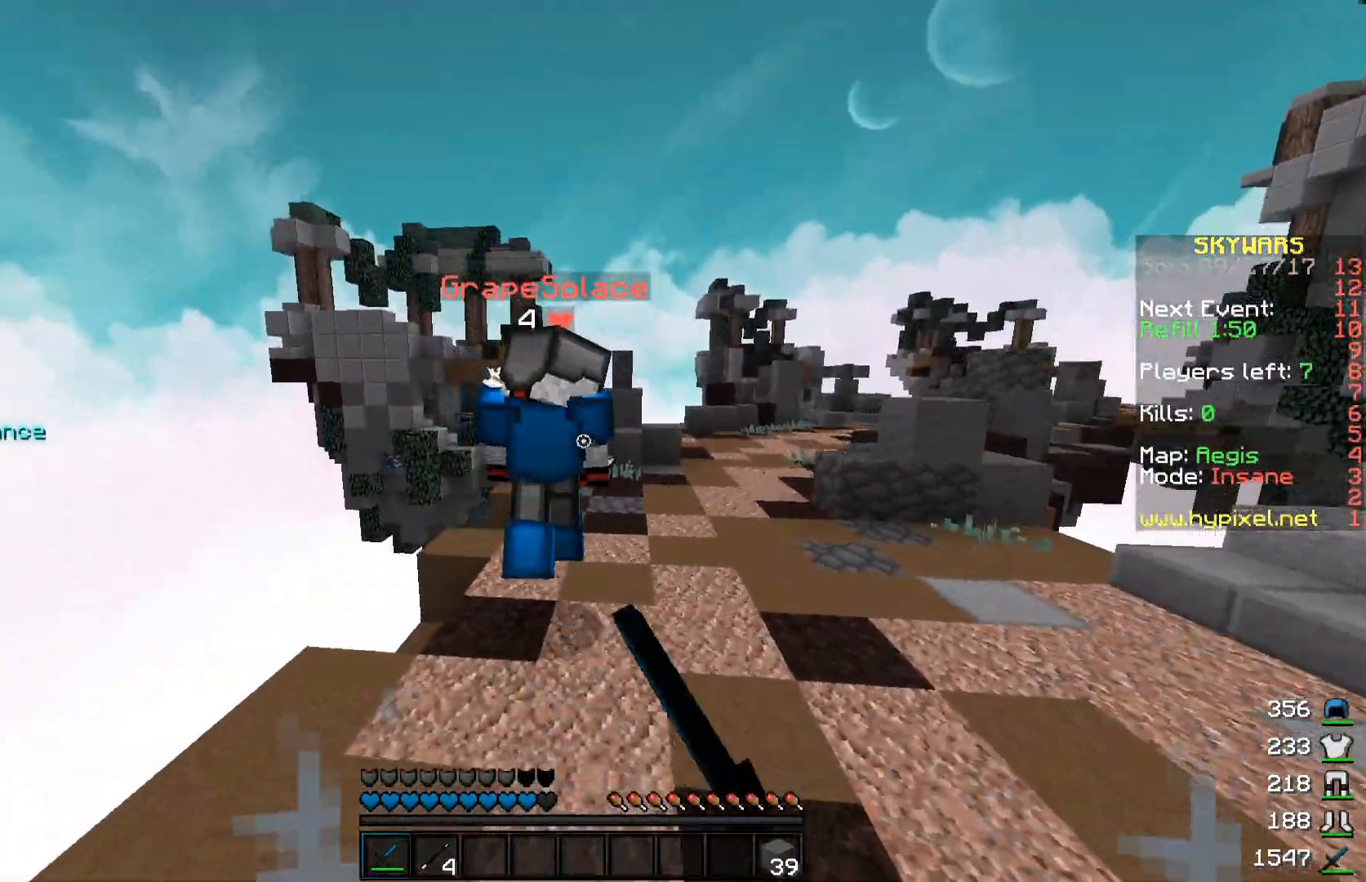
{"keys": ["space", "w"], "mouse": [], "events": [[117, "space", "down"]]}
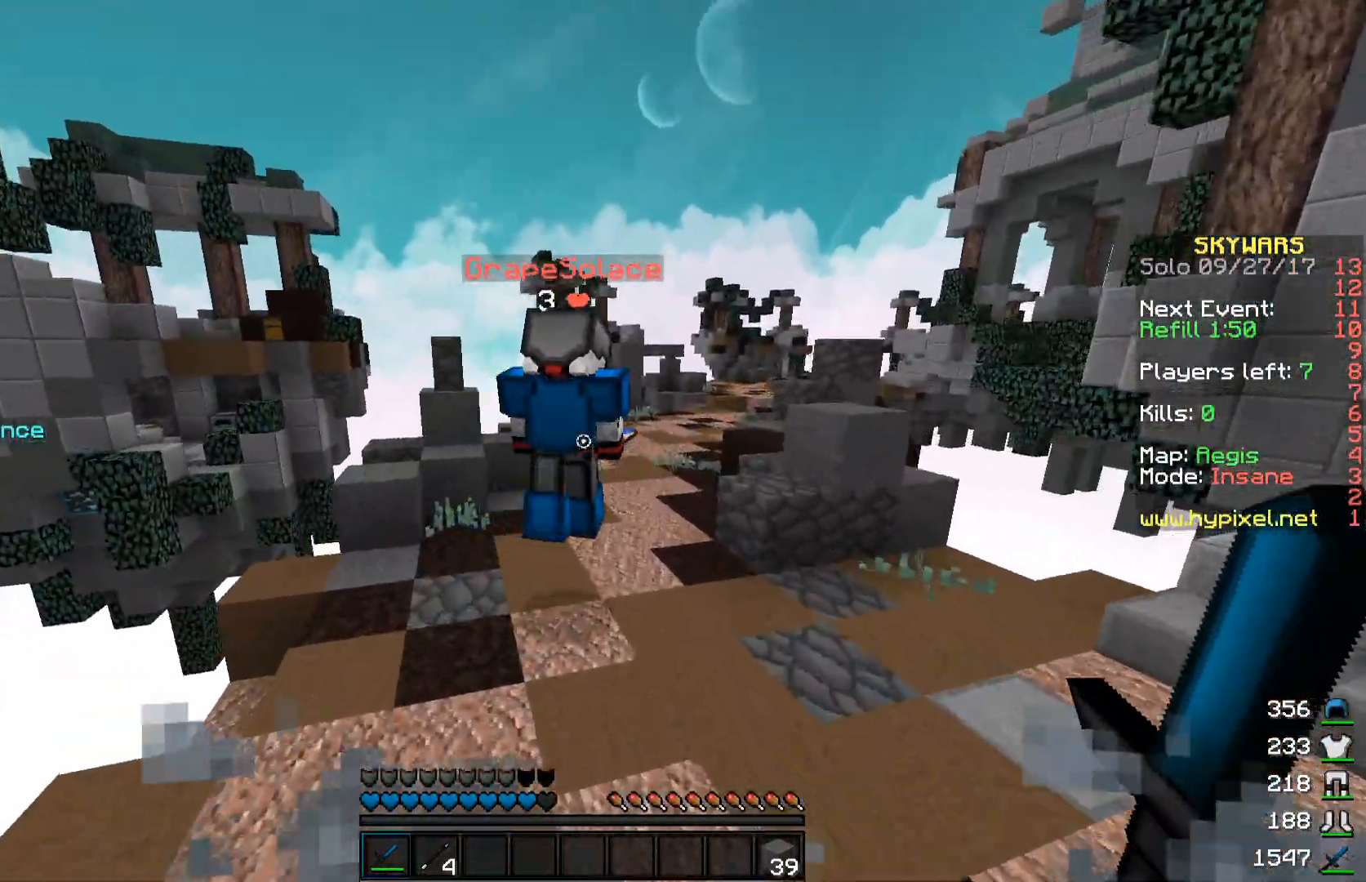
{"keys": ["space", "w"], "mouse": [], "events": []}
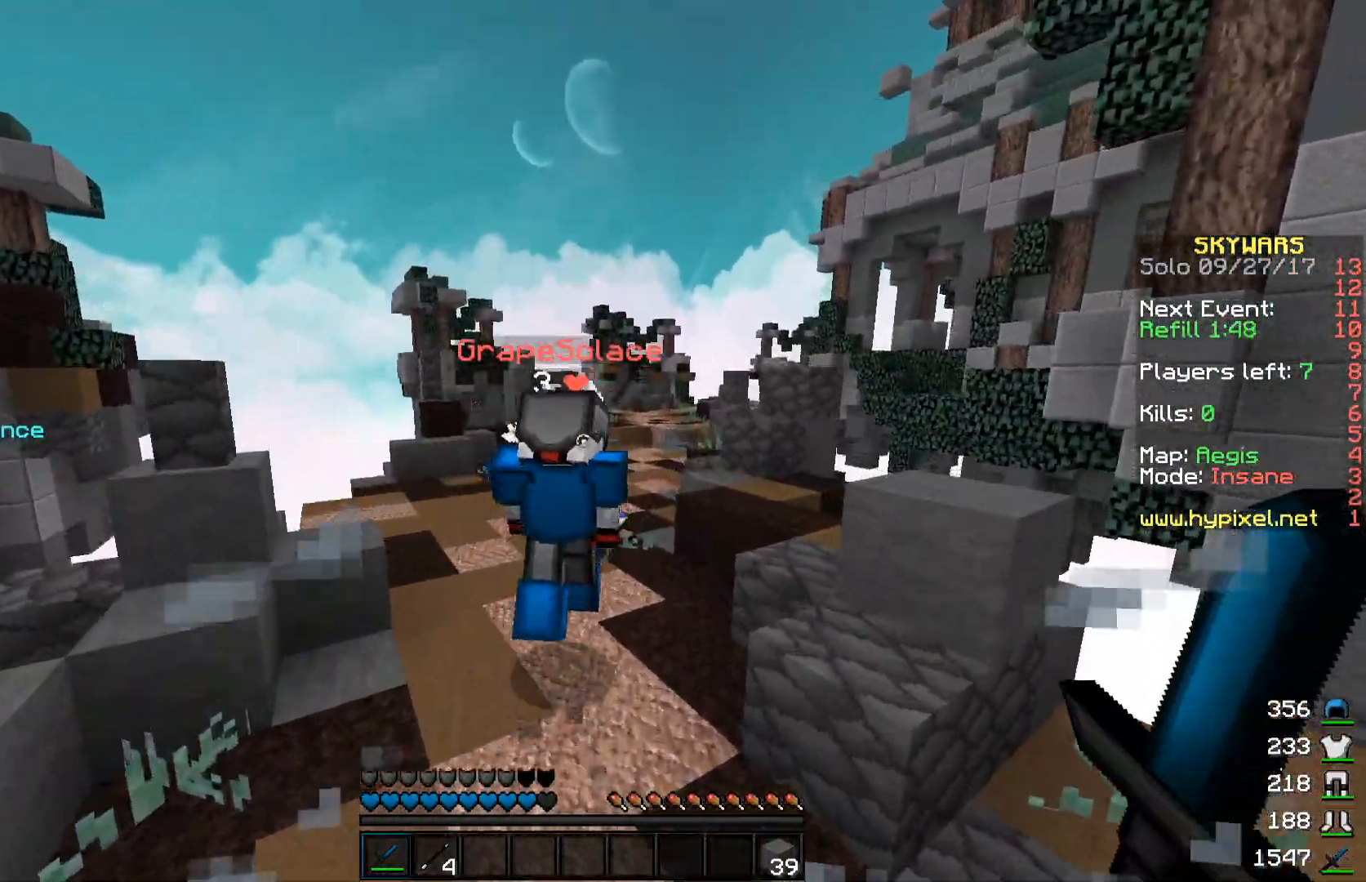
{"keys": ["space", "w"], "mouse": [], "events": []}
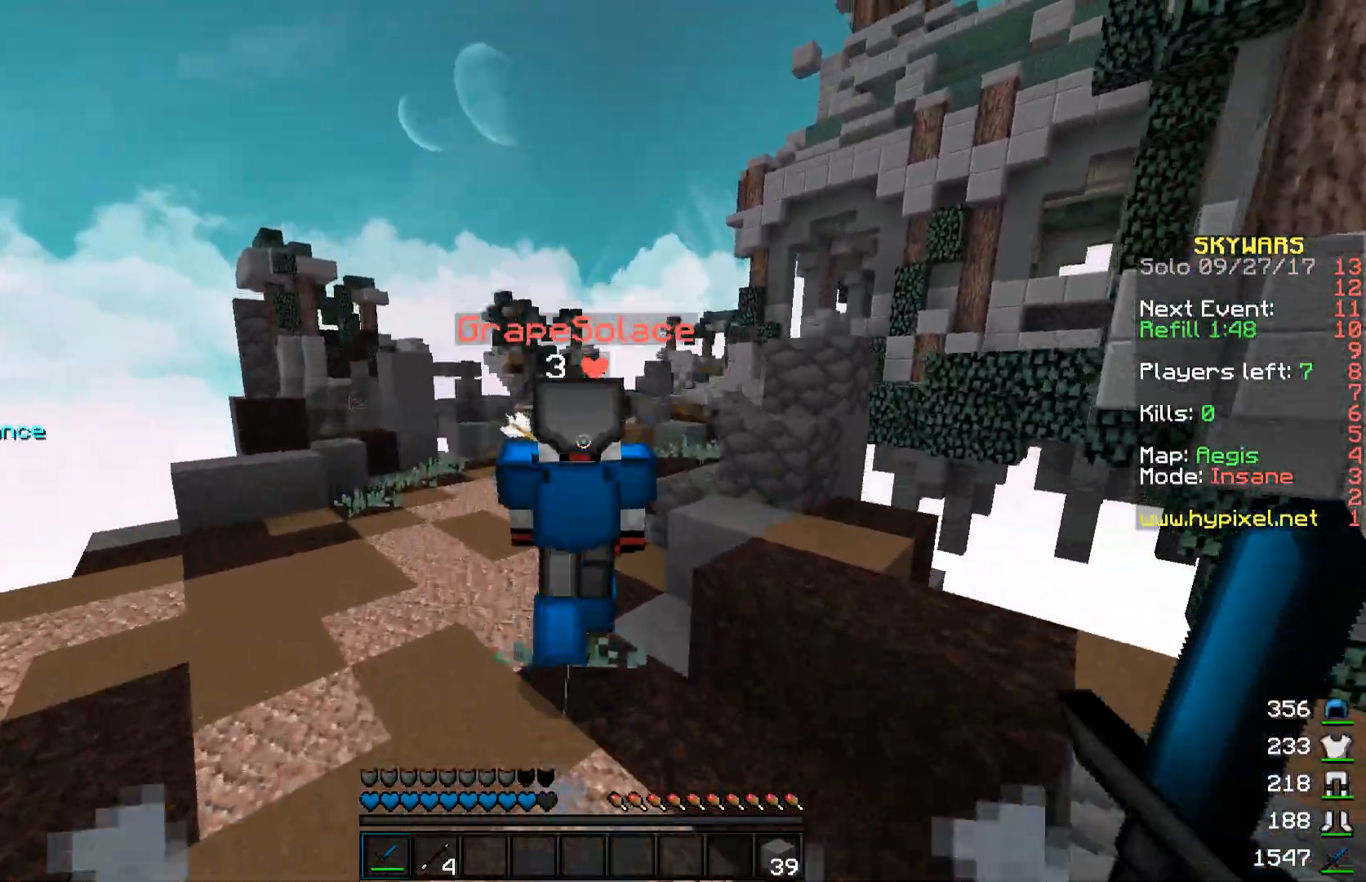
{"keys": ["space", "w"], "mouse": [], "events": []}
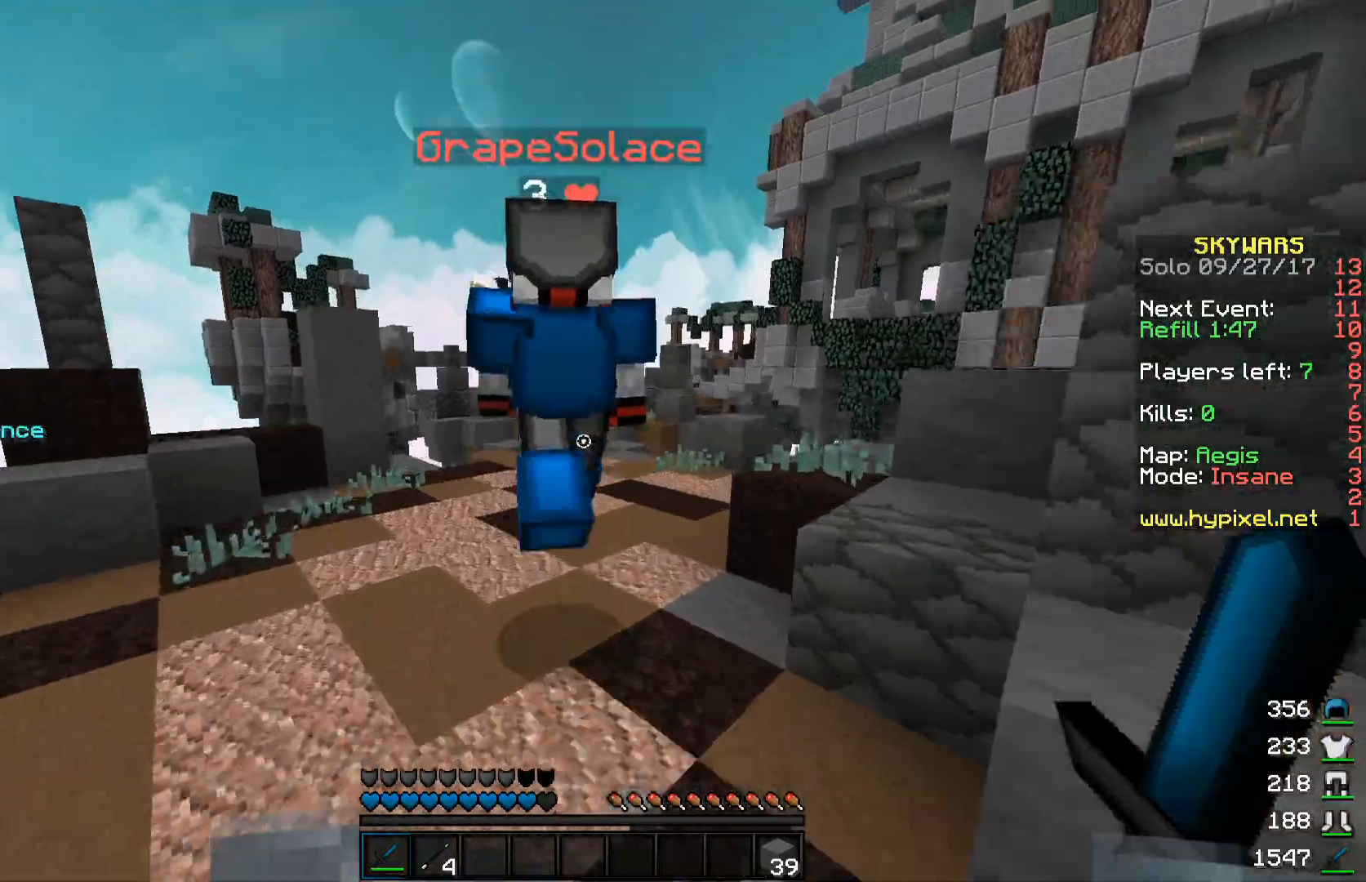
{"keys": ["space", "w"], "mouse": [], "events": []}
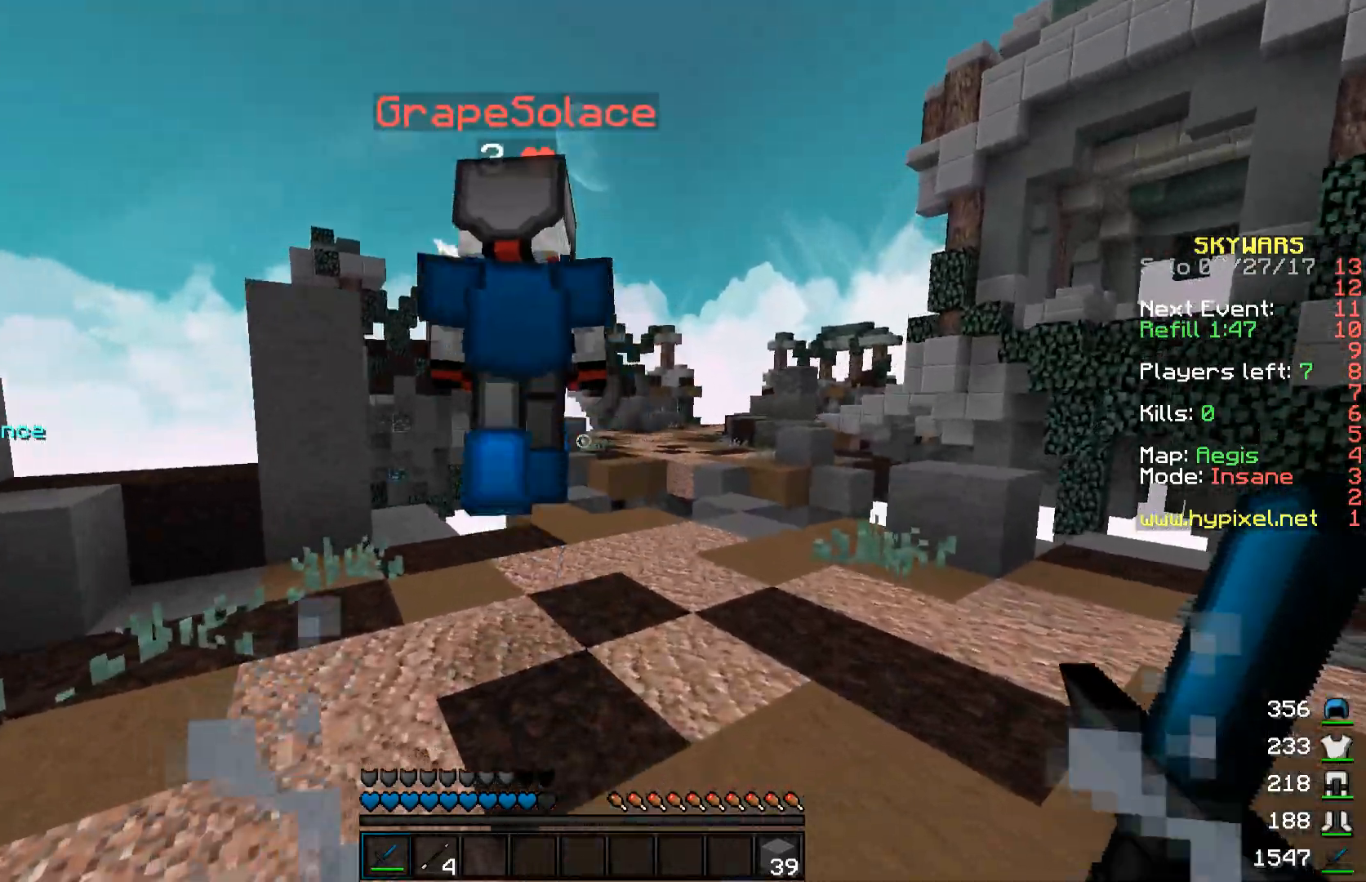
{"keys": ["space", "w"], "mouse": ["left"], "events": [[467, "mouse_left", "down"]]}
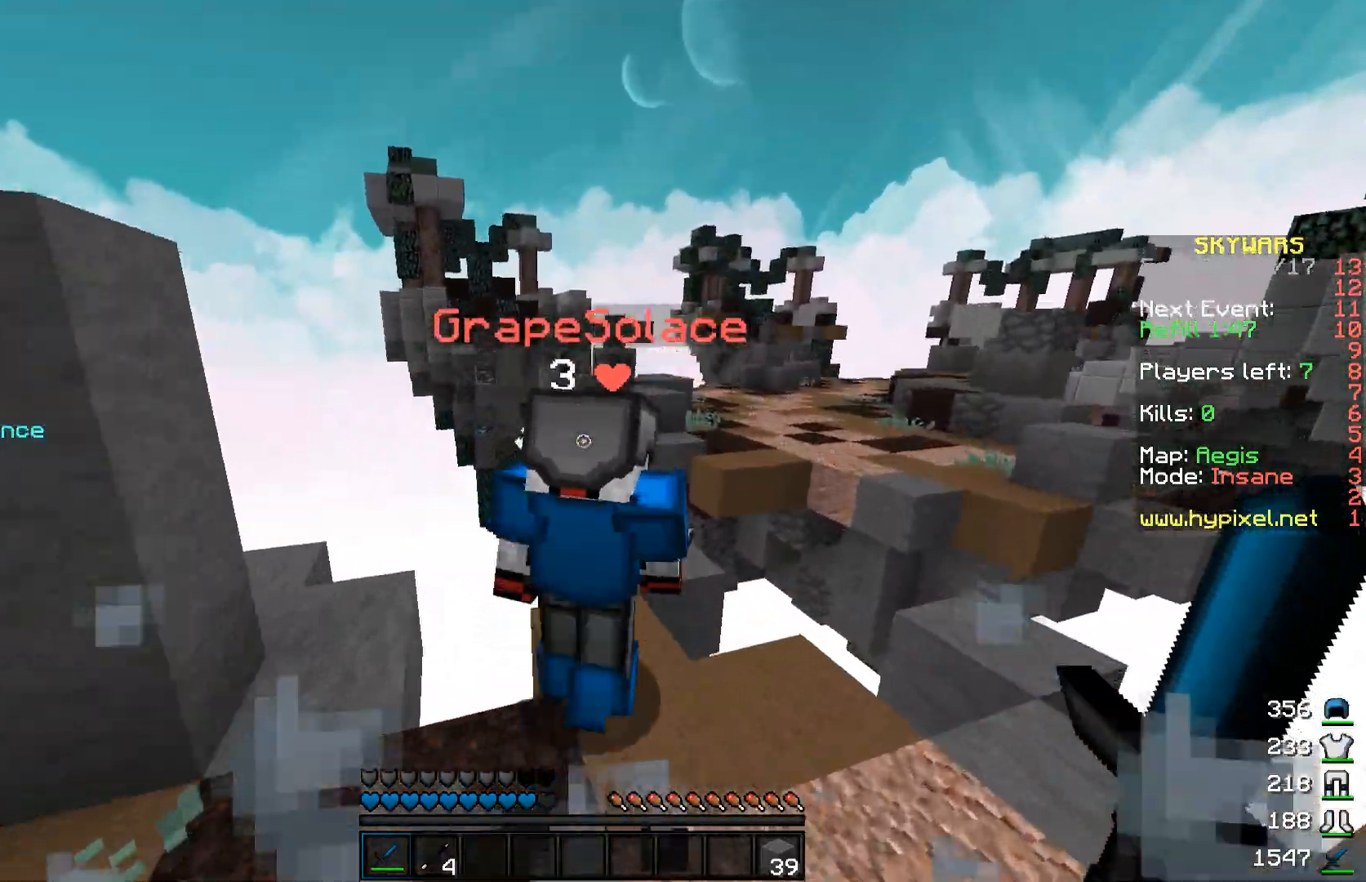
{"keys": ["a", "w"], "mouse": [], "events": [[17, "space", "up"], [117, "mouse_left", "up"], [217, "mouse_left", "down"], [267, "mouse_left", "up"], [367, "a", "down"]]}
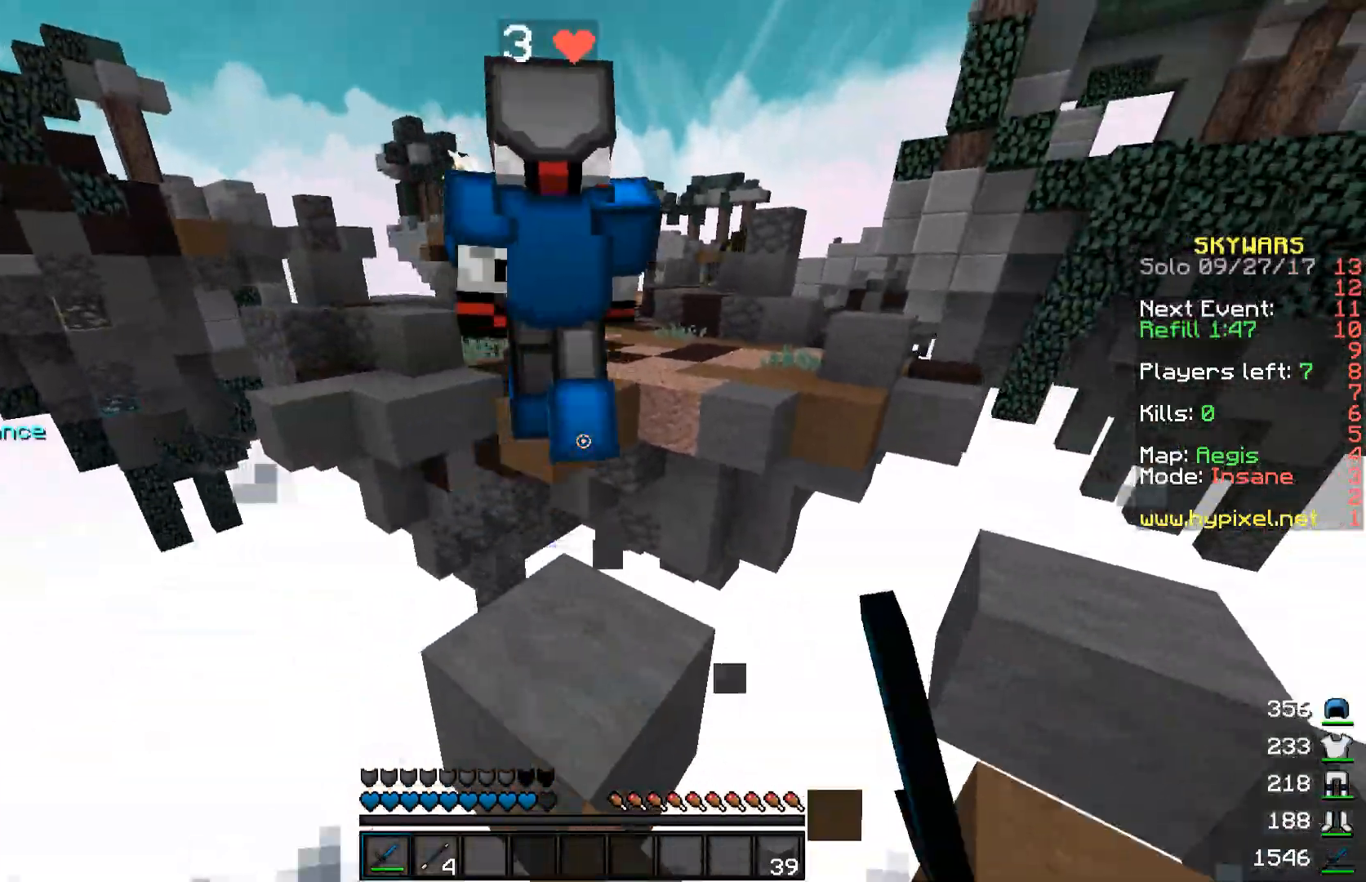
{"keys": ["space", "w"], "mouse": [], "events": [[17, "a", "up"], [417, "space", "down"]]}
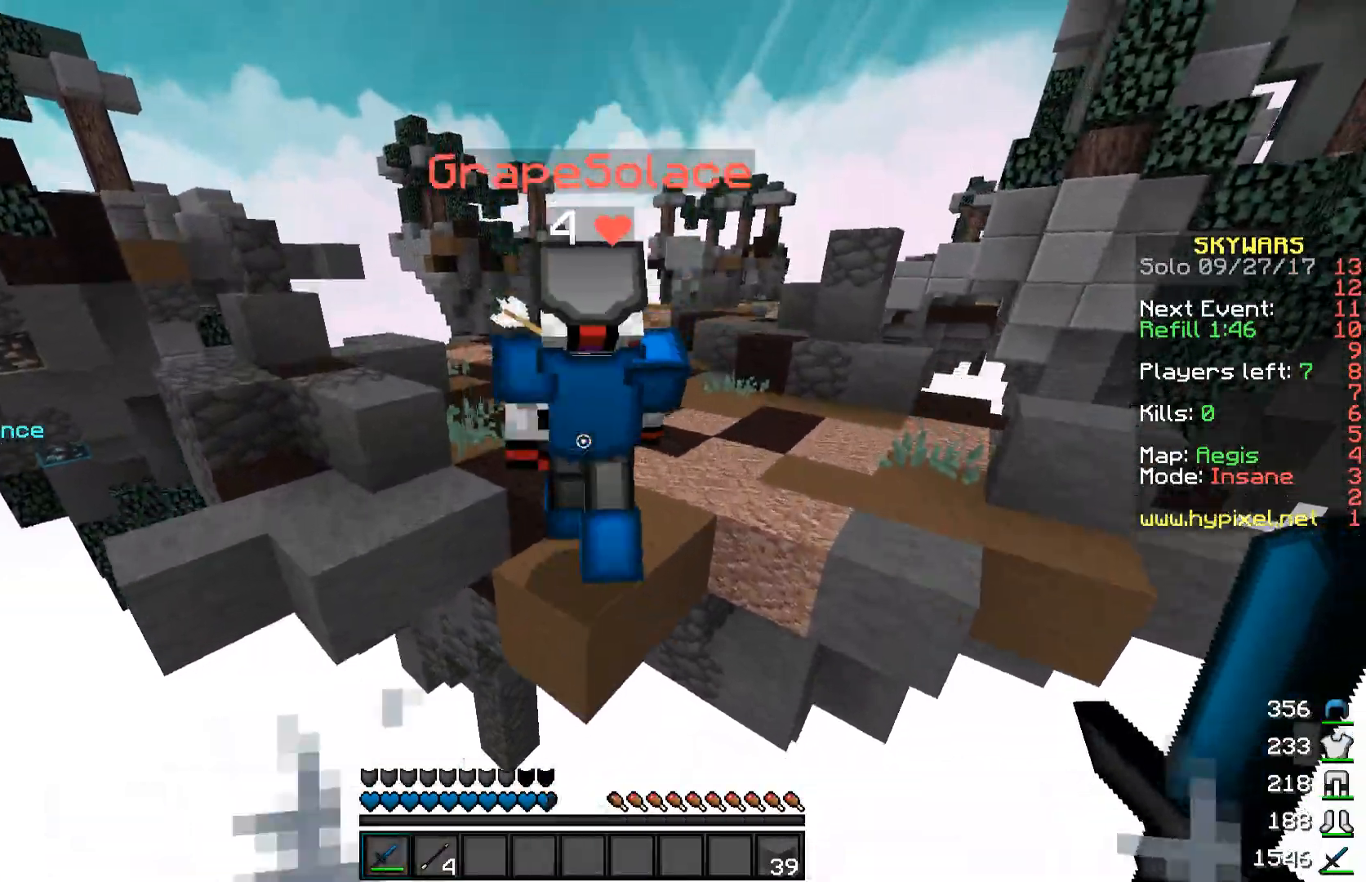
{"keys": ["space", "w"], "mouse": [], "events": [[117, "space", "up"], [417, "space", "down"]]}
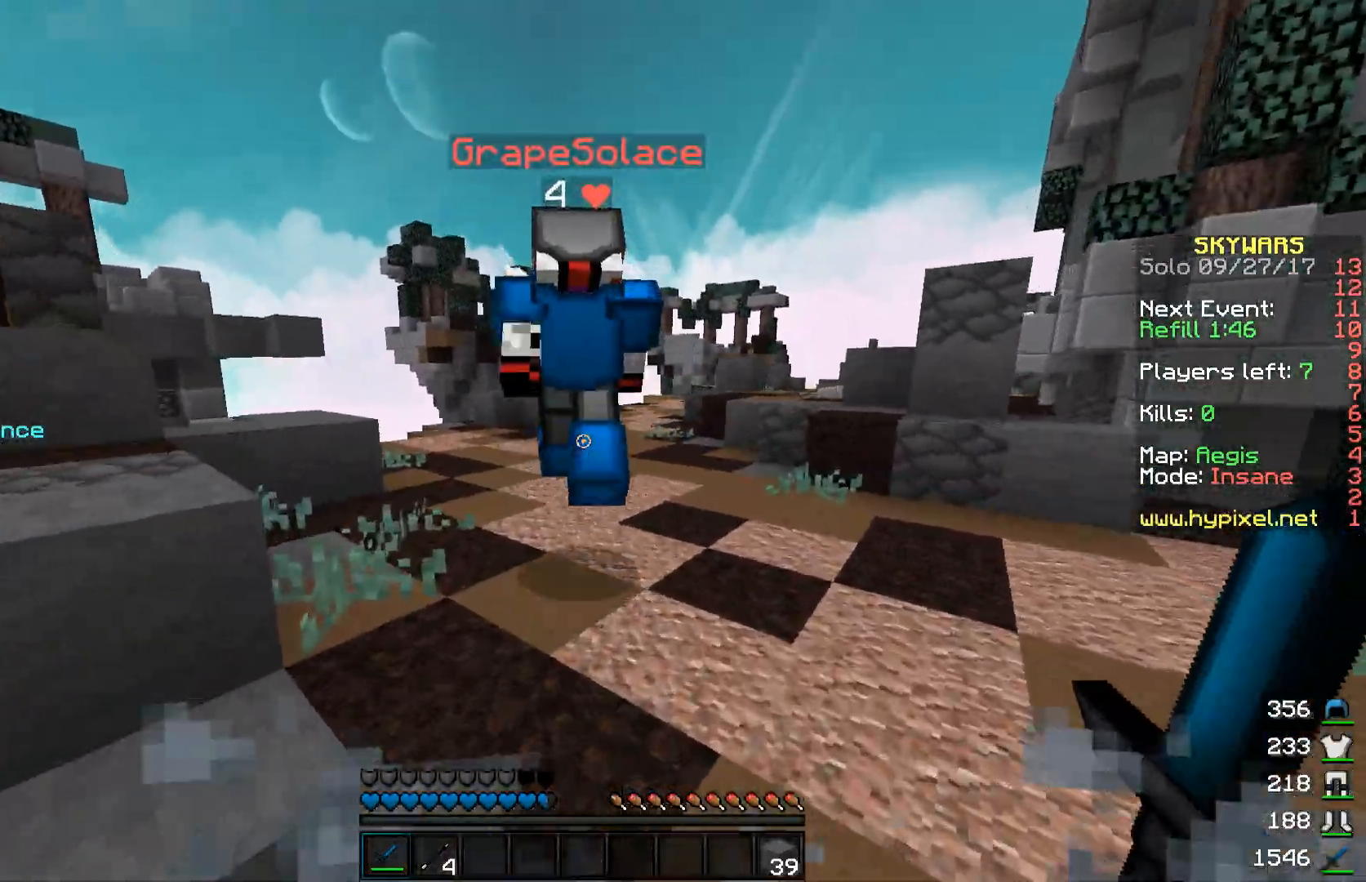
{"keys": ["space", "w"], "mouse": [], "events": []}
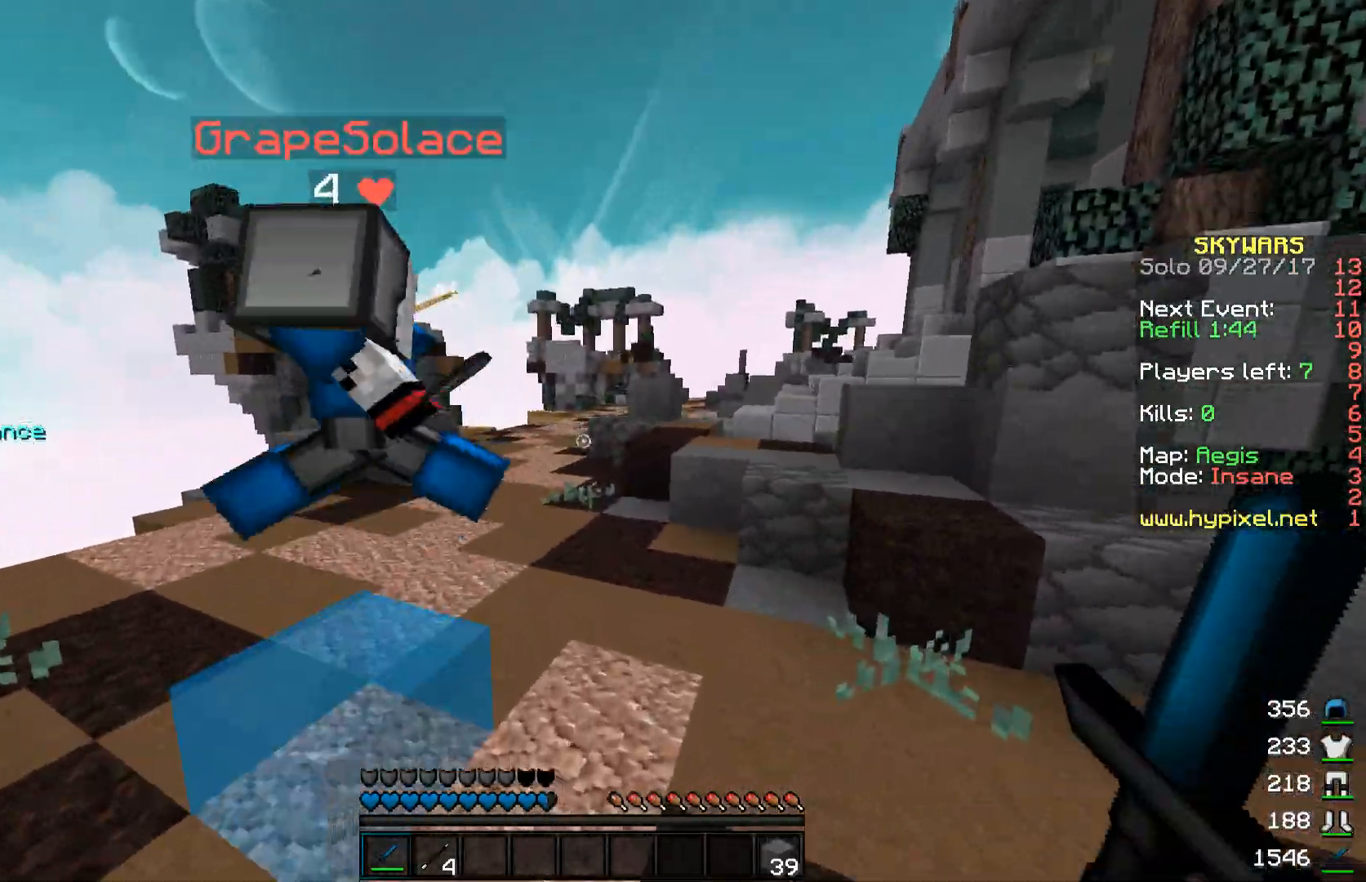
{"keys": ["a", "space", "w"], "mouse": ["left"], "events": [[317, "a", "down"], [317, "mouse_left", "down"], [417, "mouse_left", "up"], [467, "mouse_left", "down"]]}
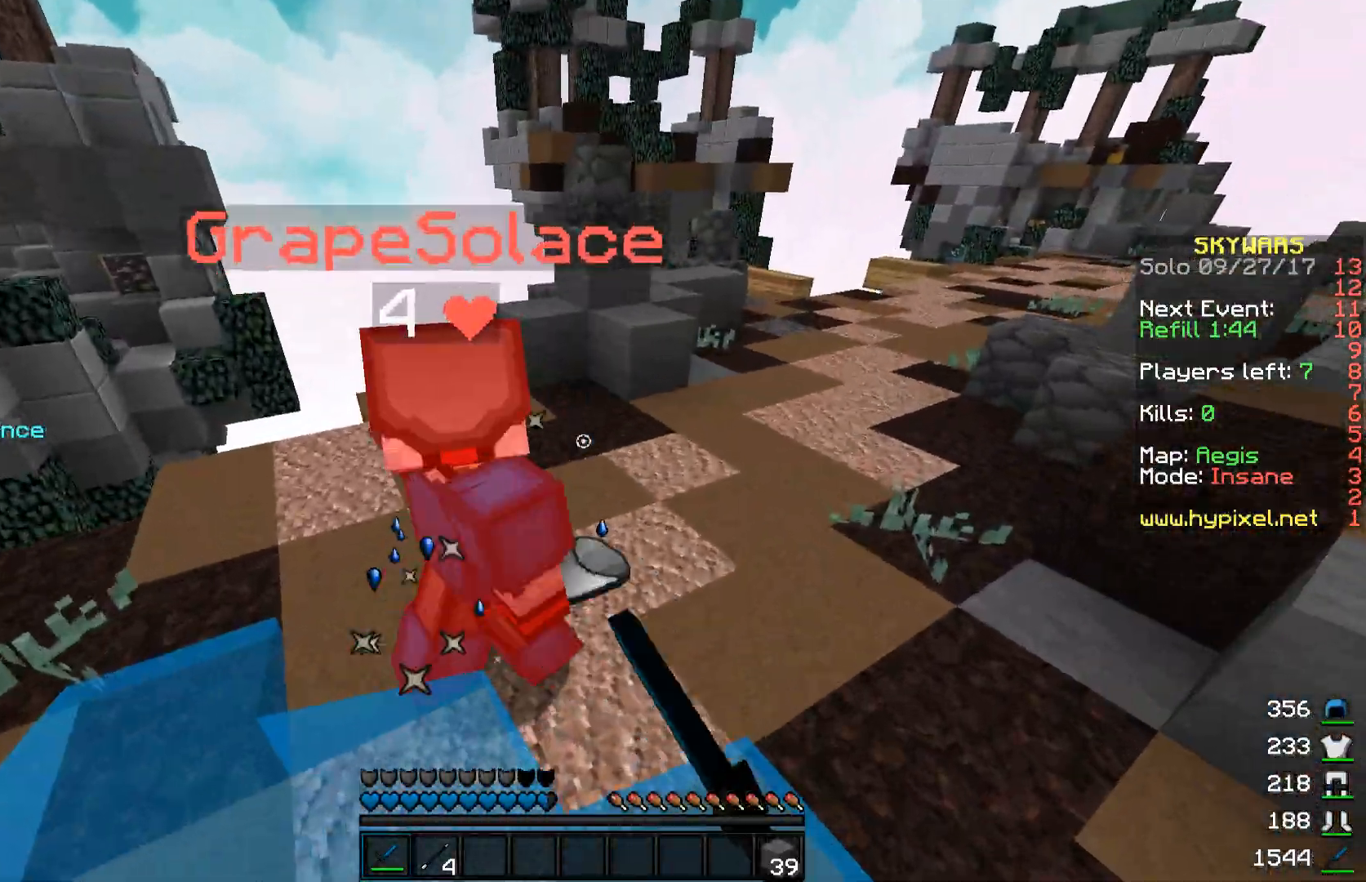
{"keys": ["space", "w"], "mouse": ["left"], "events": [[17, "a", "up"], [67, "mouse_left", "up"], [167, "mouse_left", "down"], [217, "mouse_left", "up"], [317, "mouse_left", "down"], [367, "mouse_left", "up"], [467, "mouse_left", "down"]]}
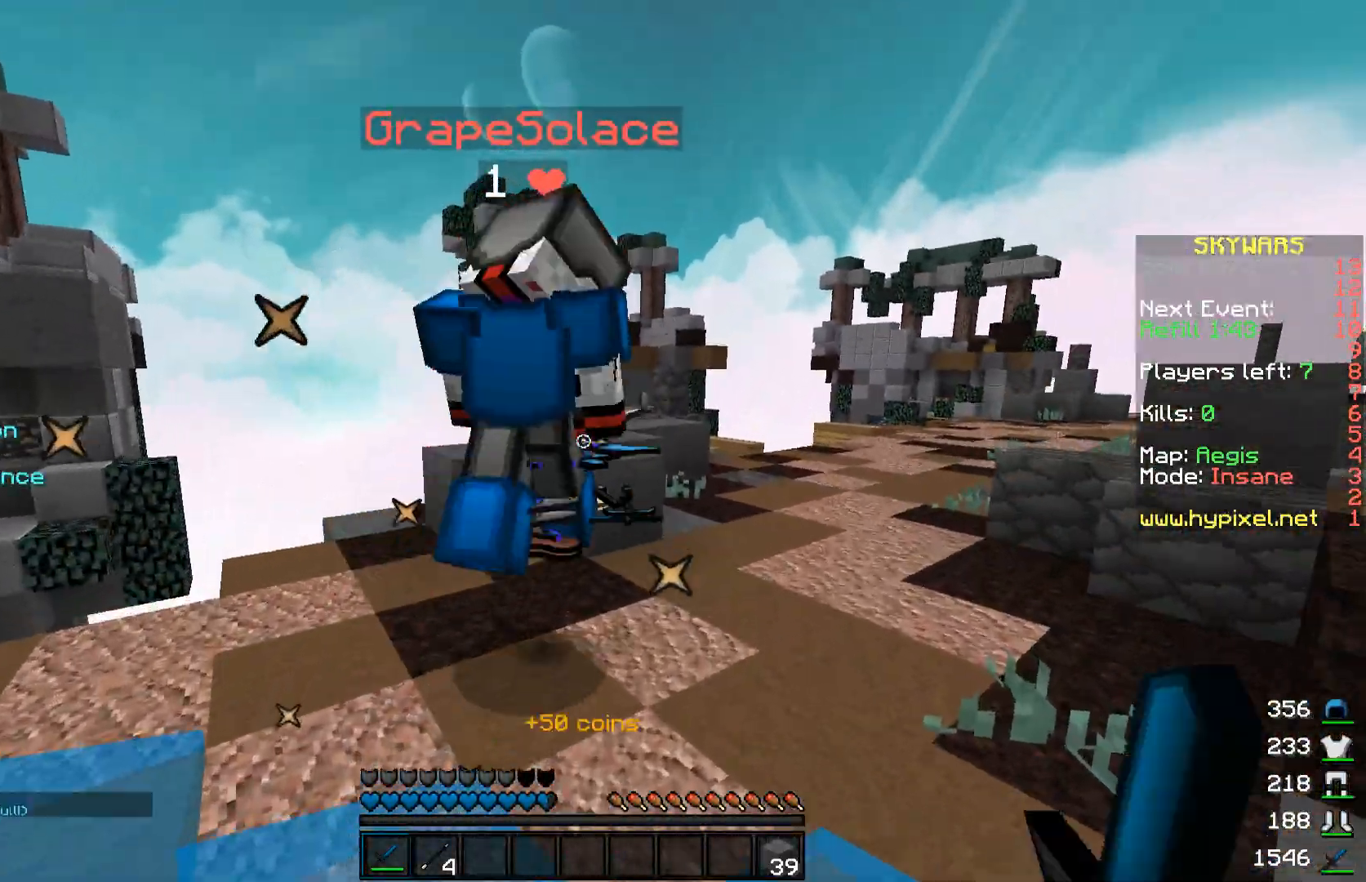
{"keys": ["w"], "mouse": [], "events": [[67, "mouse_left", "up"], [133, "mouse_left", "down"], [217, "mouse_left", "up"], [300, "space", "up"]]}
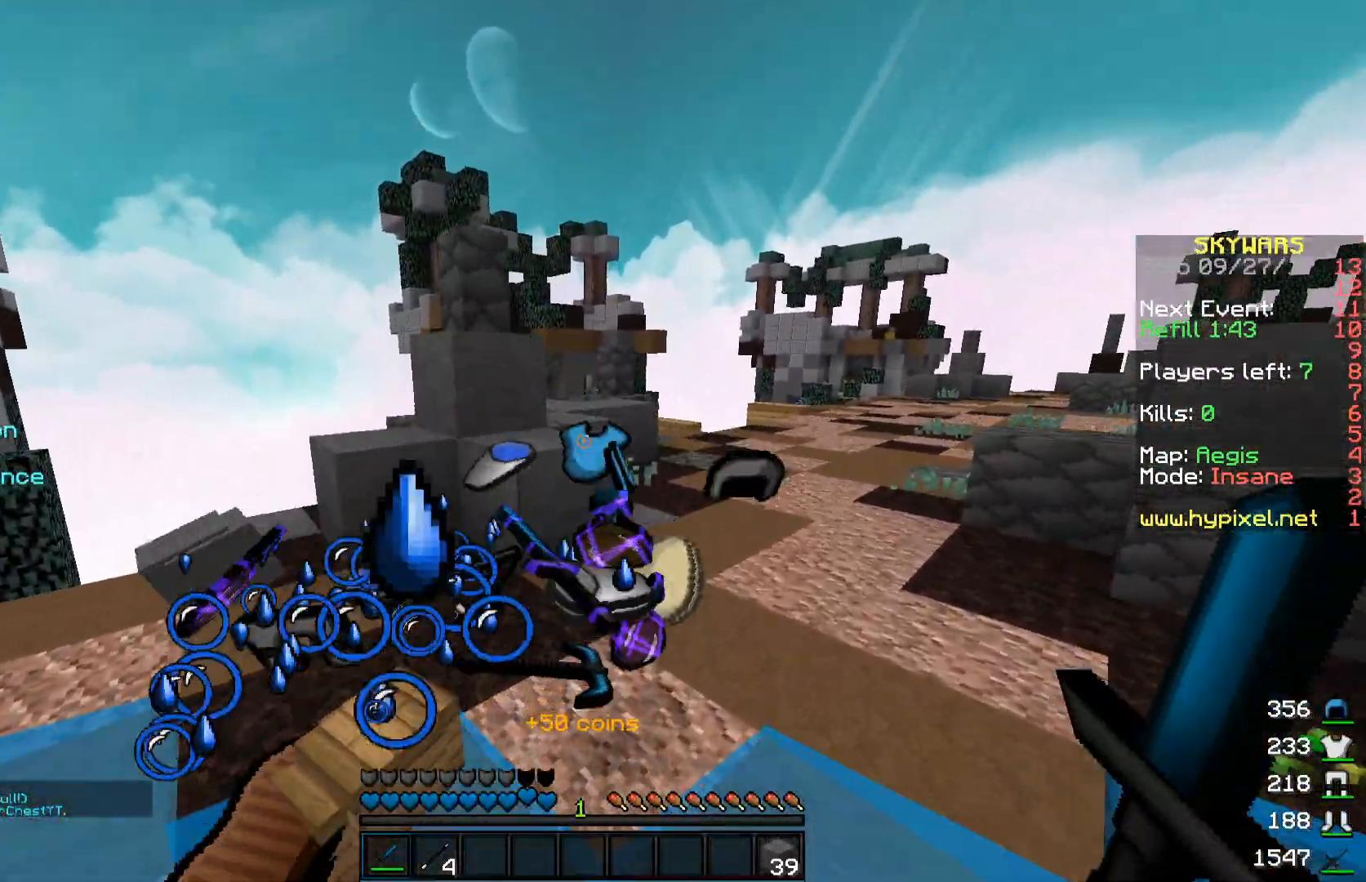
{"keys": ["a", "w"], "mouse": [], "events": [[67, "a", "down"]]}